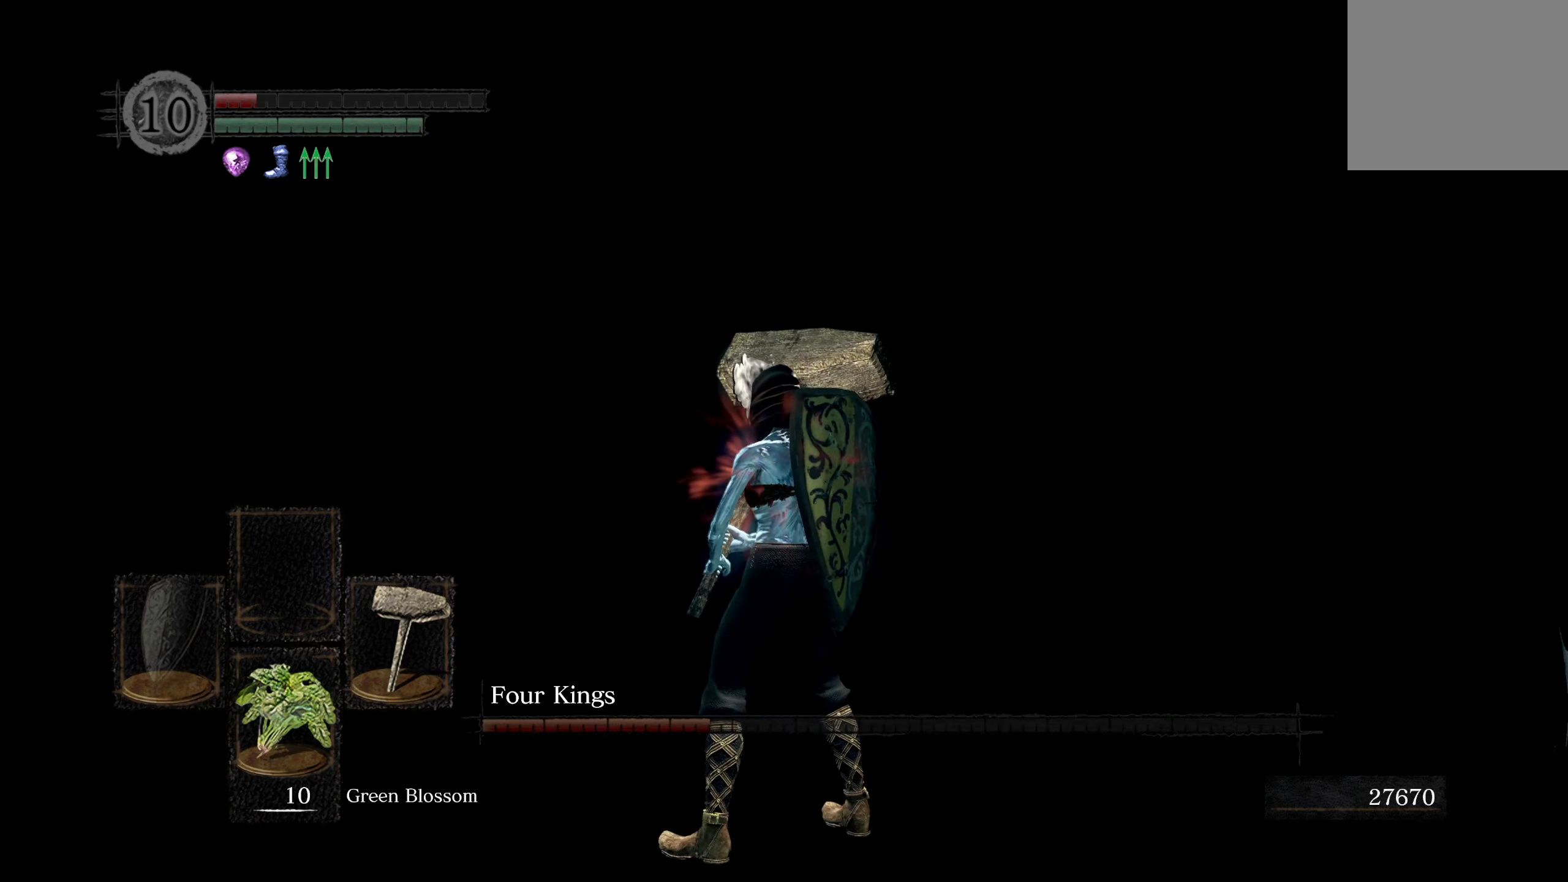
Gameplay with a controller (Xbox layout); each line is a JSON object with the inputs held at the frame after it. "events" lists button and stick changes between this image and that frame as [ms after this image, input, new state], when the widget could be followed in between.
{"buttons": [], "left_stick": "up", "right_stick": "center", "events": [[367, "right_stick", "center"], [450, "left_stick", "up"]]}
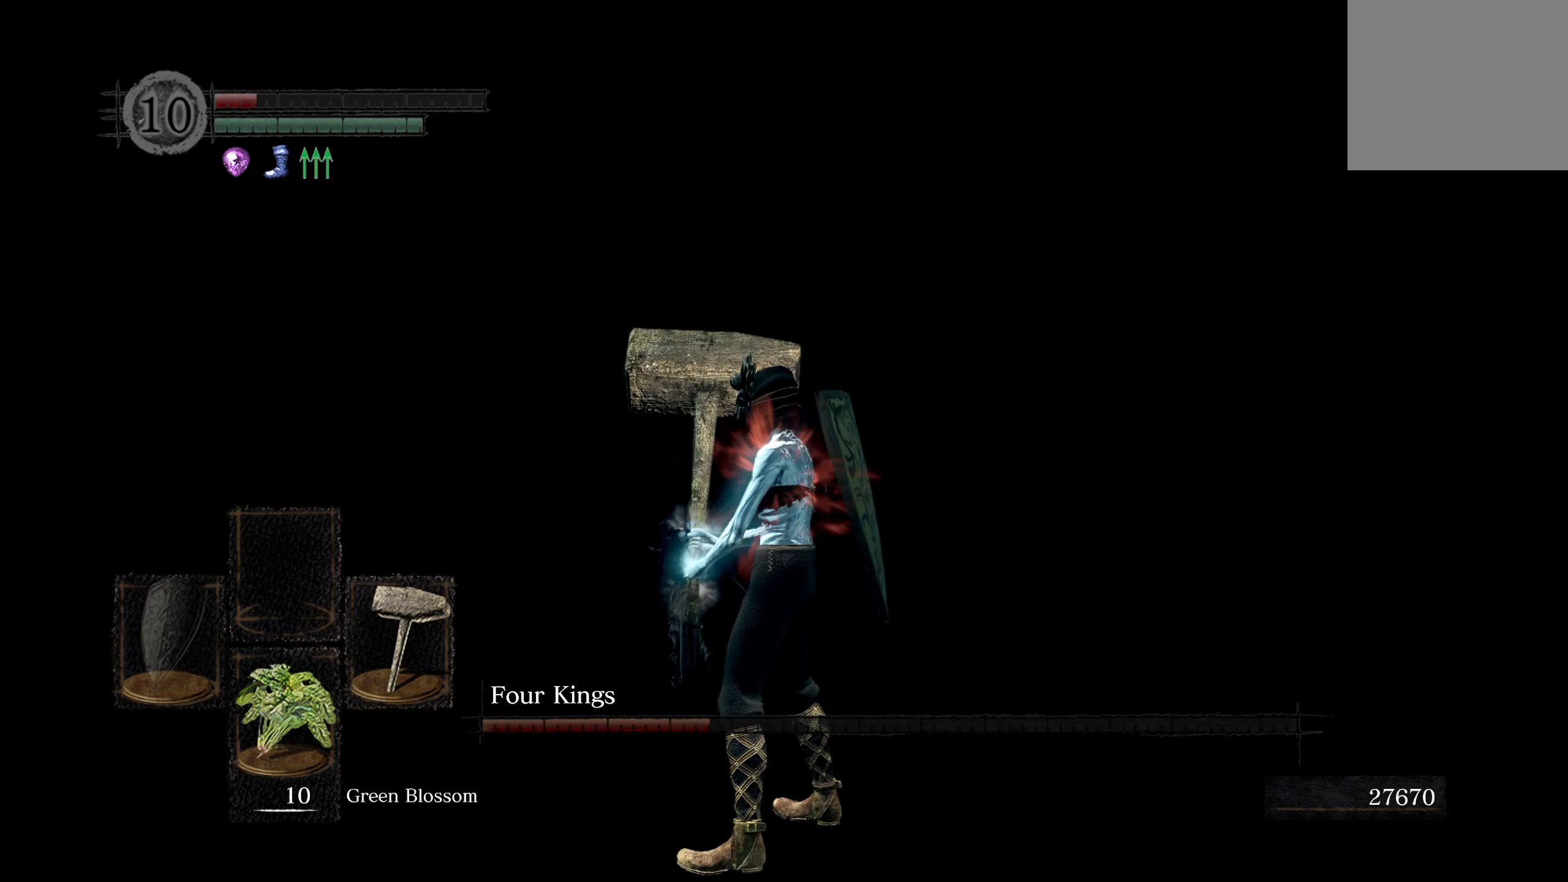
{"buttons": [], "left_stick": "up", "right_stick": "center", "events": [[200, "right_stick", "down-left"], [300, "right_stick", "center"]]}
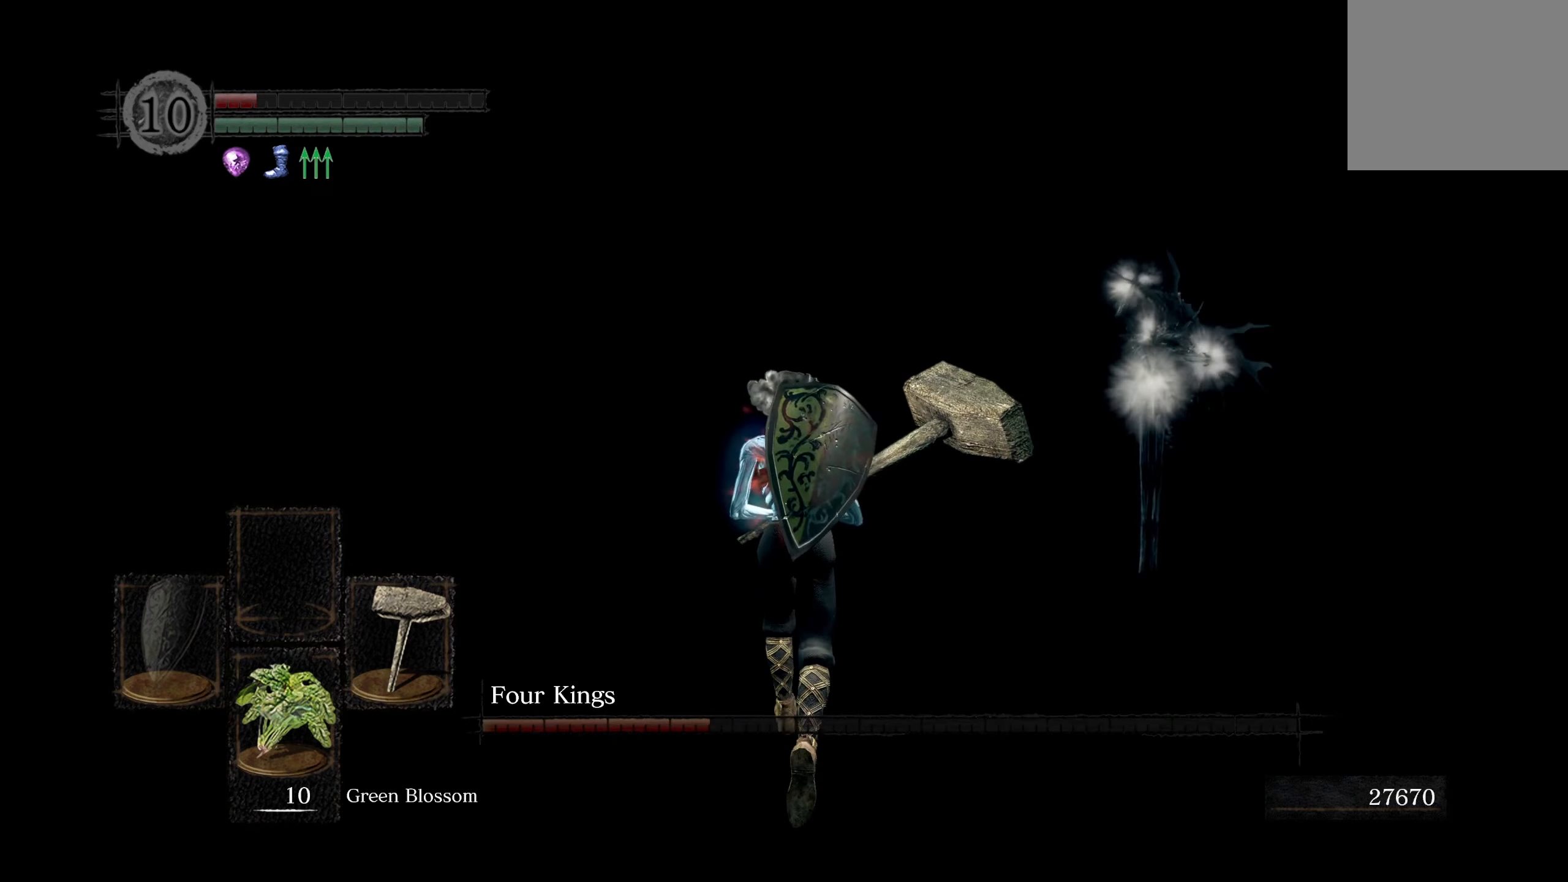
{"buttons": ["B"], "left_stick": "up", "right_stick": "center", "events": [[17, "left_stick", "up-right"], [117, "right_stick", "right"], [234, "left_stick", "up"], [234, "right_stick", "center"], [350, "B", "down"]]}
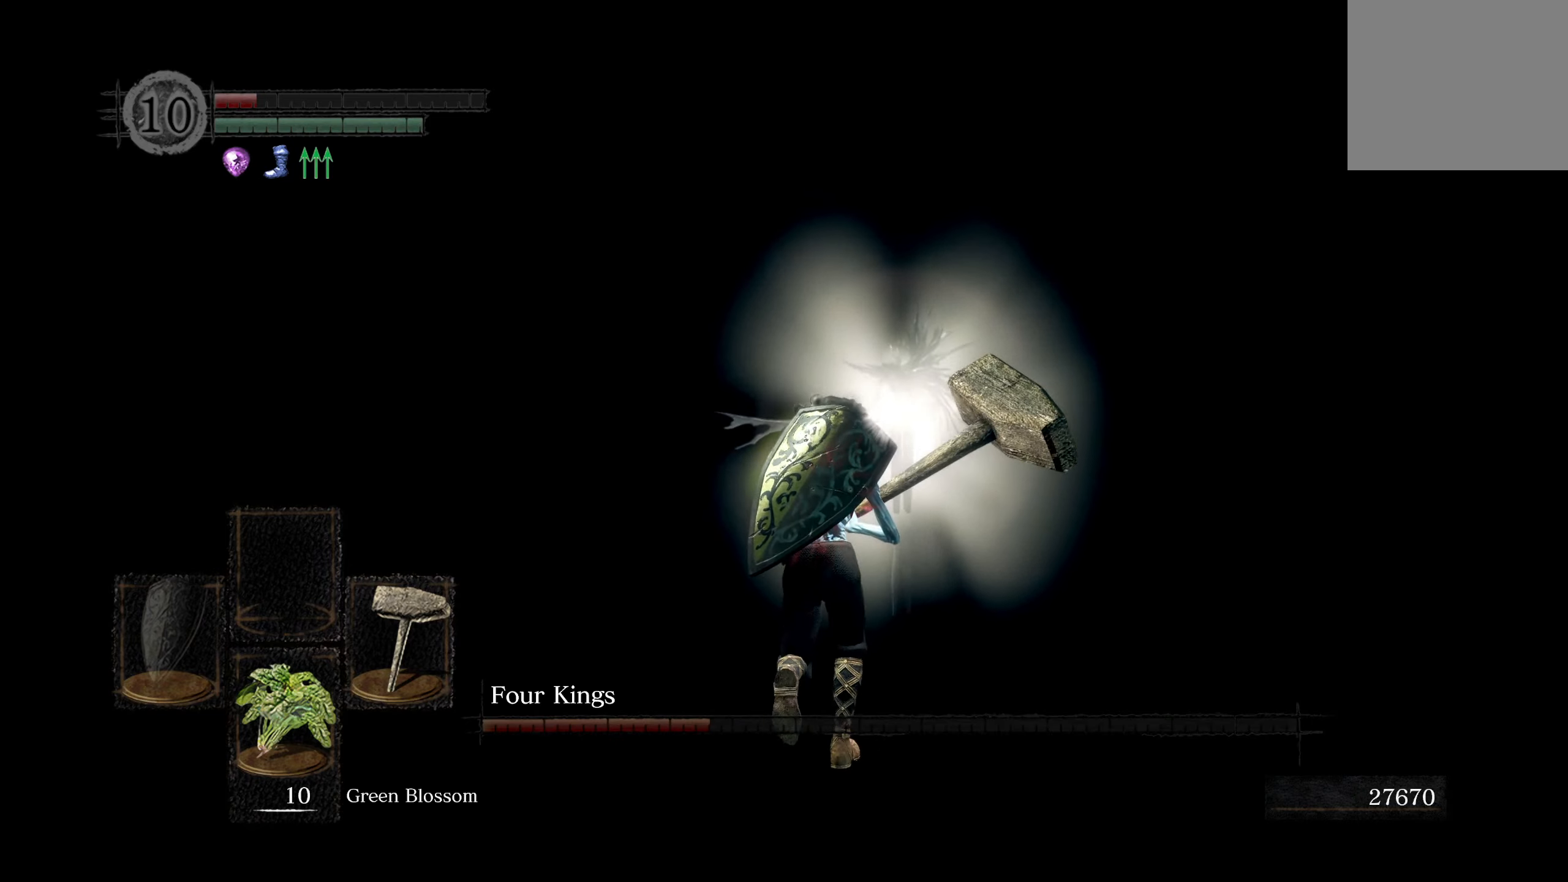
{"buttons": ["B"], "left_stick": "up", "right_stick": "center", "events": [[334, "right_stick", "down-right"], [450, "right_stick", "center"]]}
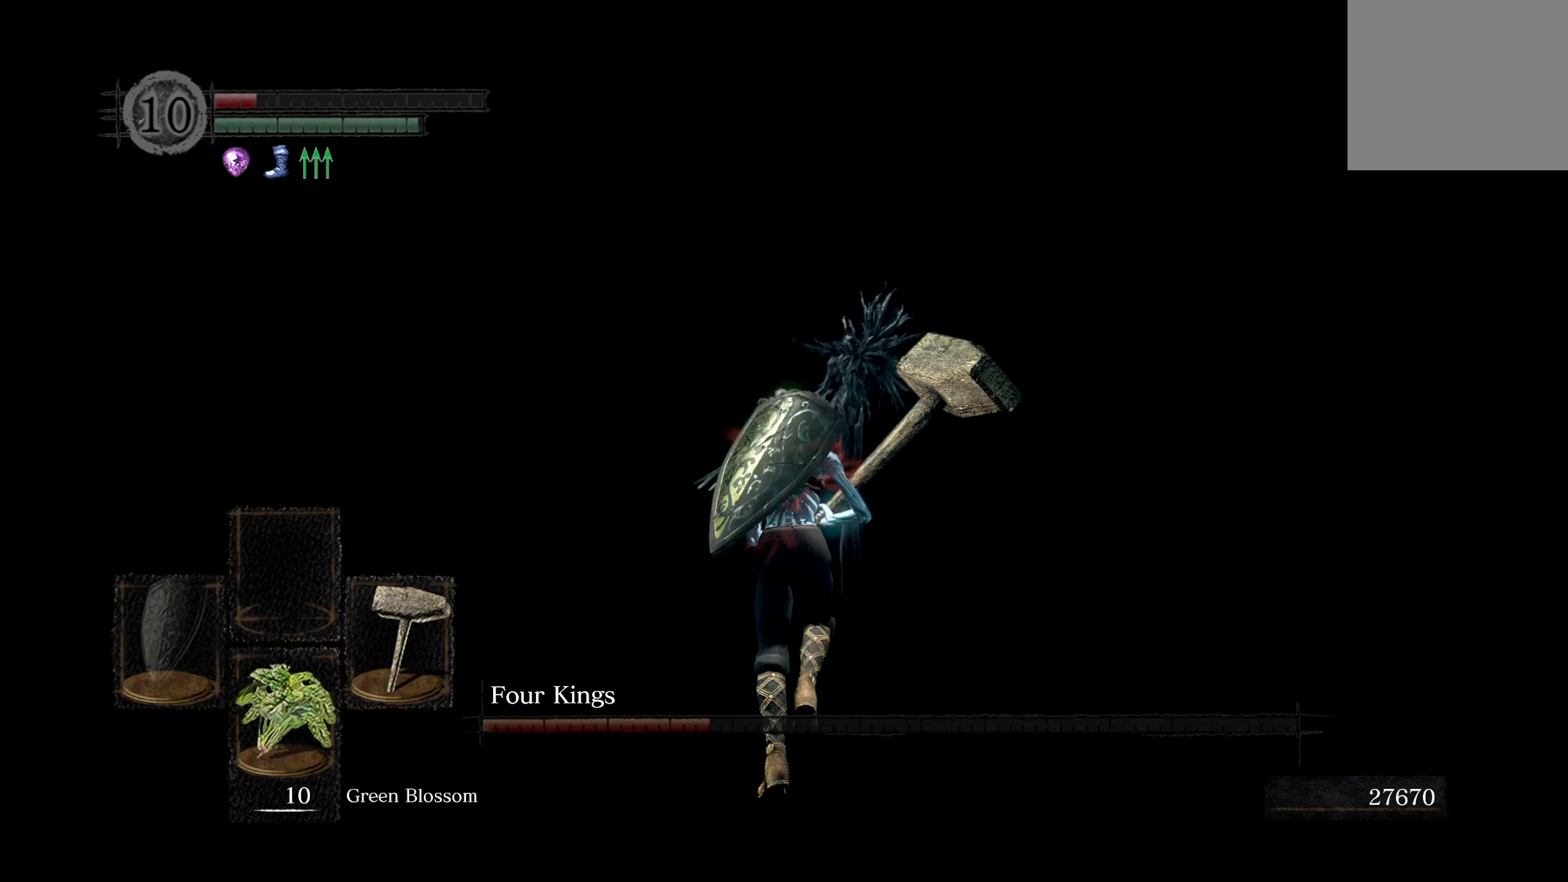
{"buttons": ["B"], "left_stick": "up", "right_stick": "down", "events": [[467, "right_stick", "down"]]}
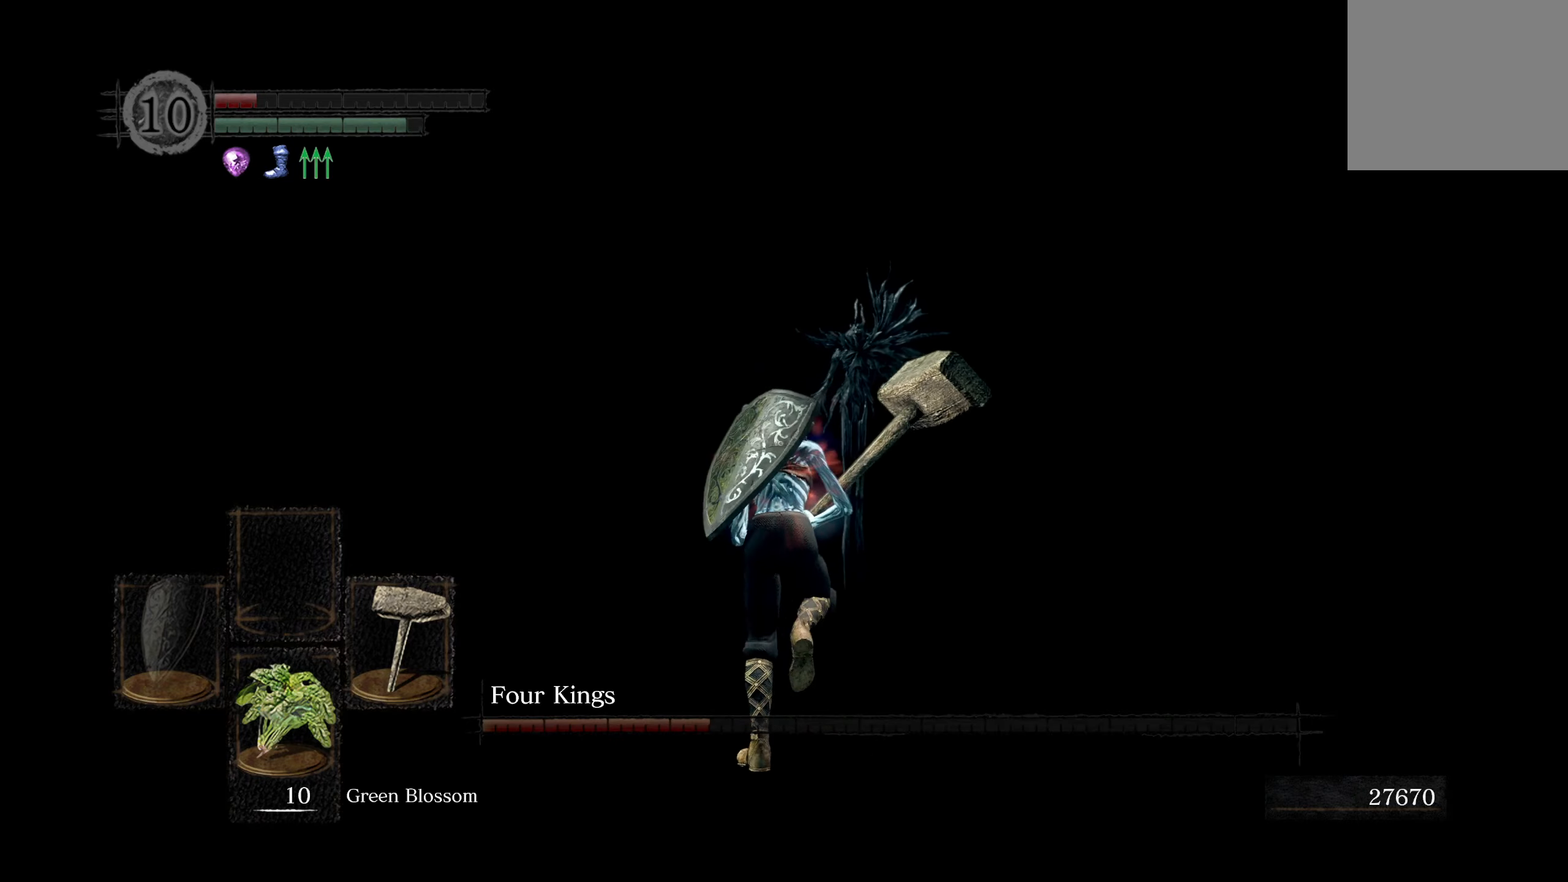
{"buttons": ["B"], "left_stick": "up", "right_stick": "center", "events": [[134, "right_stick", "center"]]}
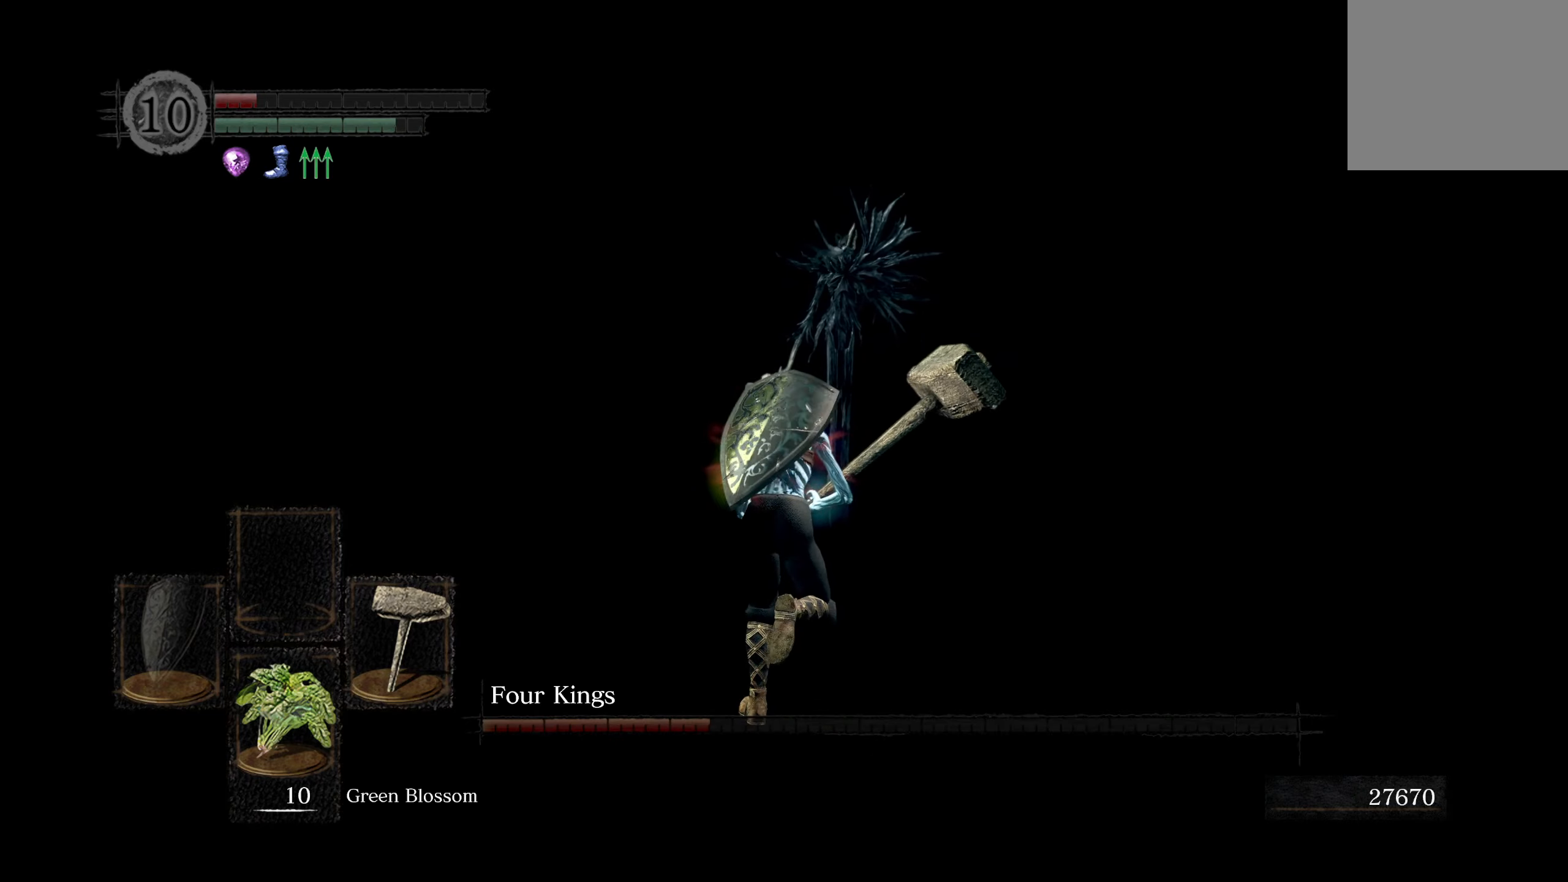
{"buttons": ["B"], "left_stick": "up", "right_stick": "center", "events": [[267, "right_stick", "right"], [367, "right_stick", "center"]]}
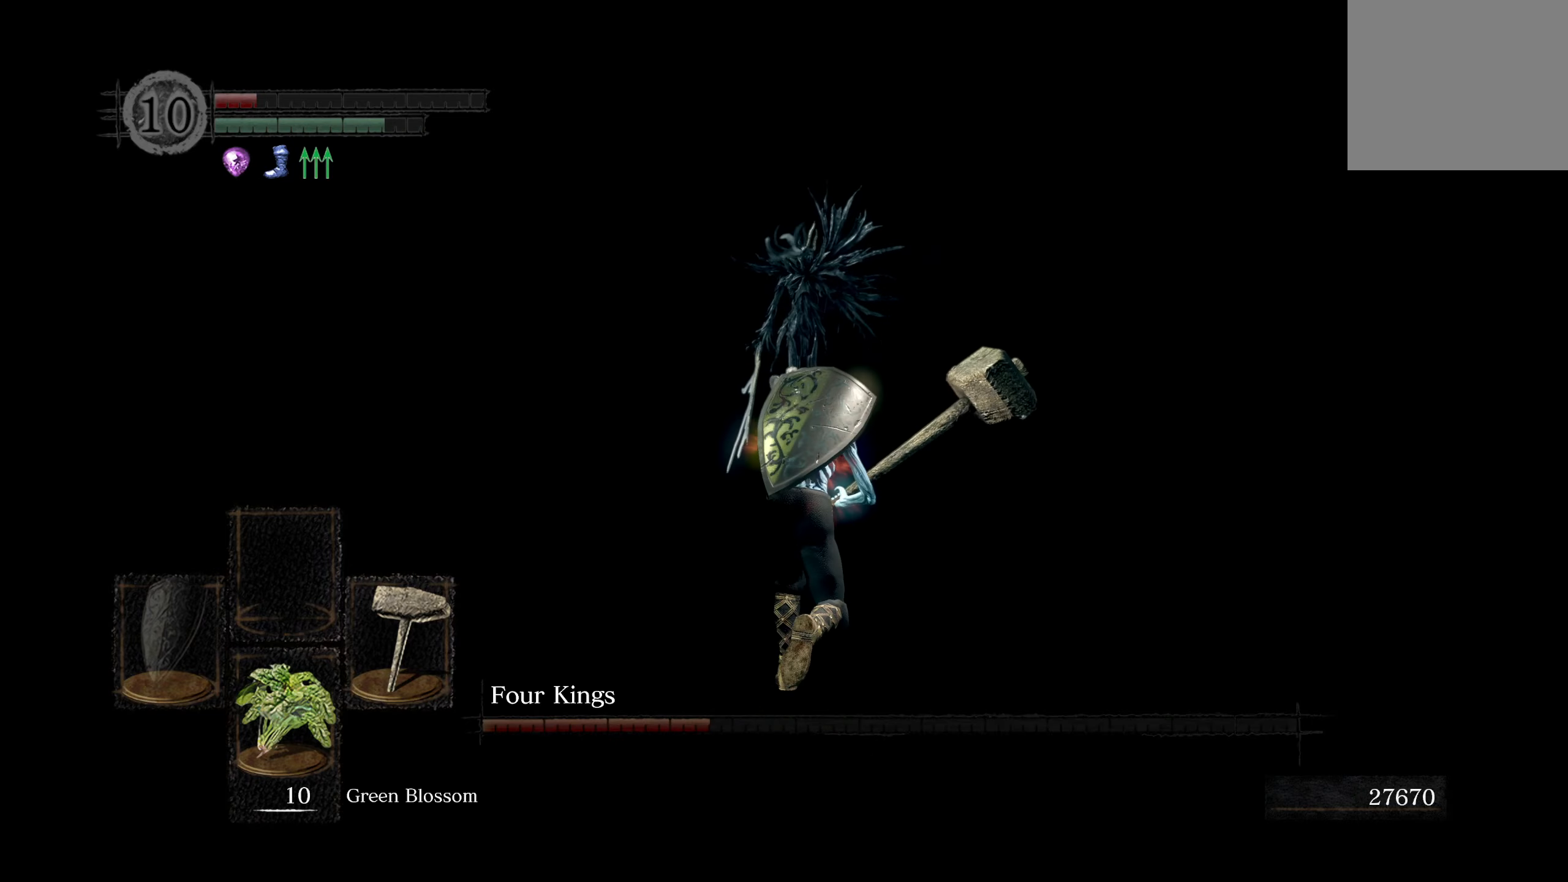
{"buttons": ["B"], "left_stick": "up", "right_stick": "center", "events": []}
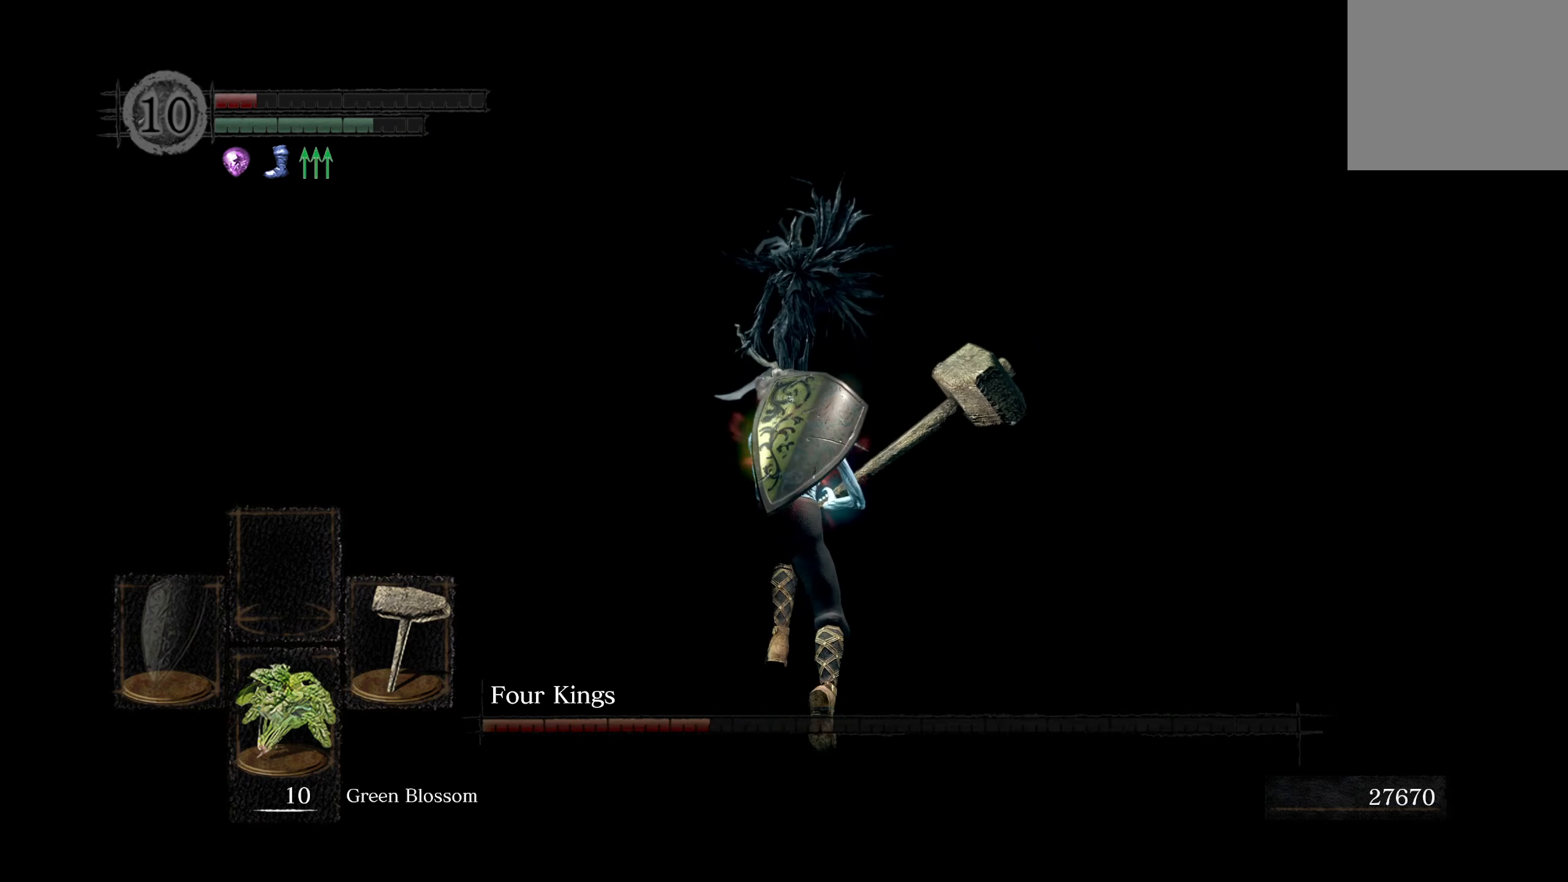
{"buttons": ["B"], "left_stick": "up", "right_stick": "center", "events": []}
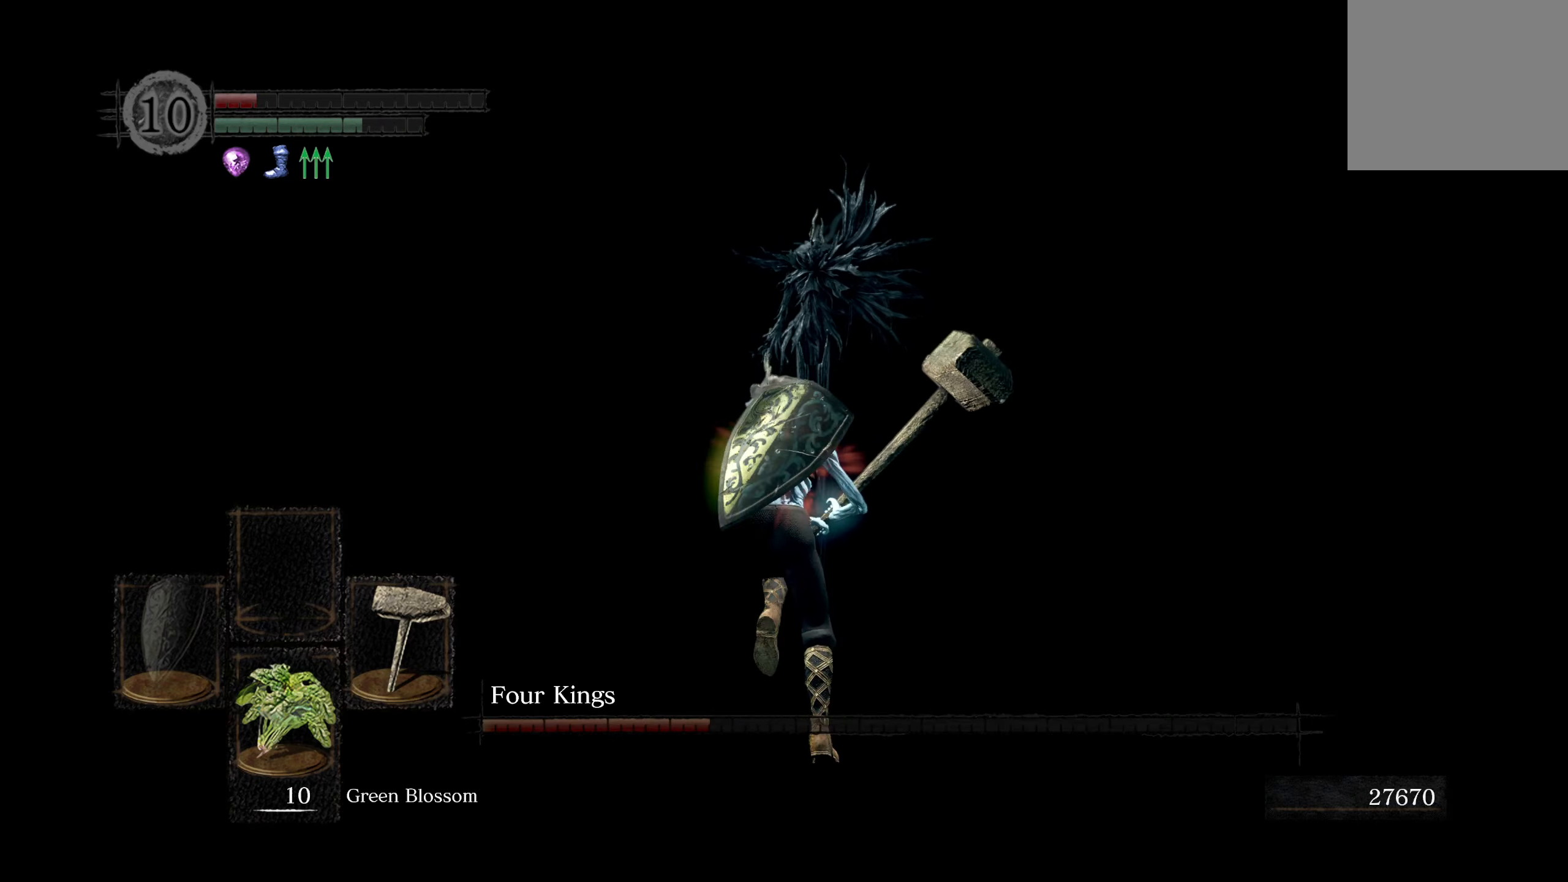
{"buttons": ["B"], "left_stick": "up", "right_stick": "center", "events": []}
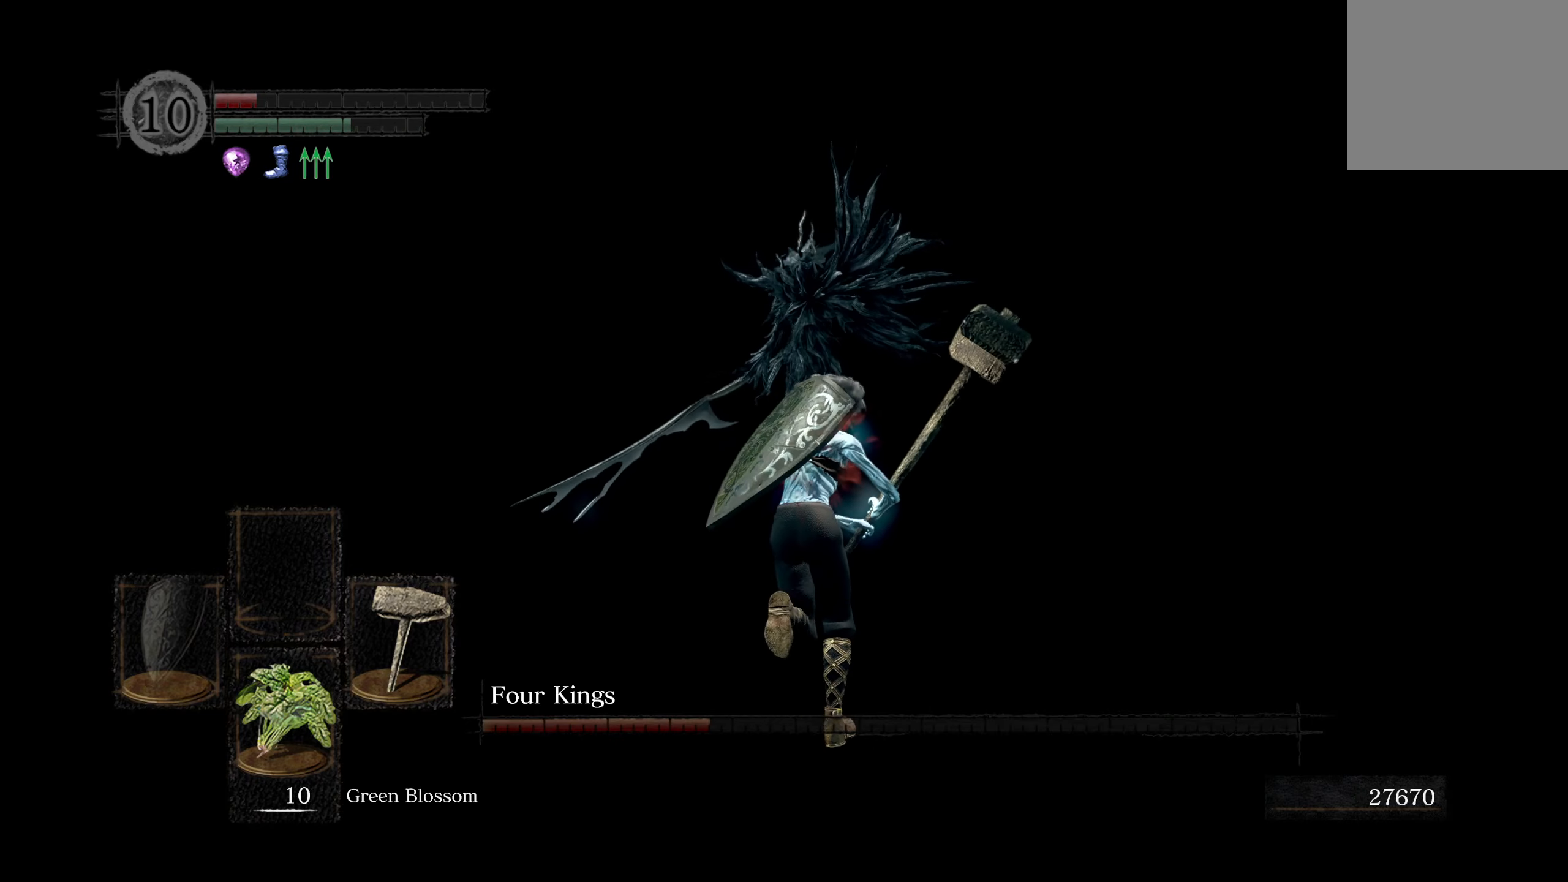
{"buttons": [], "left_stick": "up", "right_stick": "center", "events": [[217, "B", "up"]]}
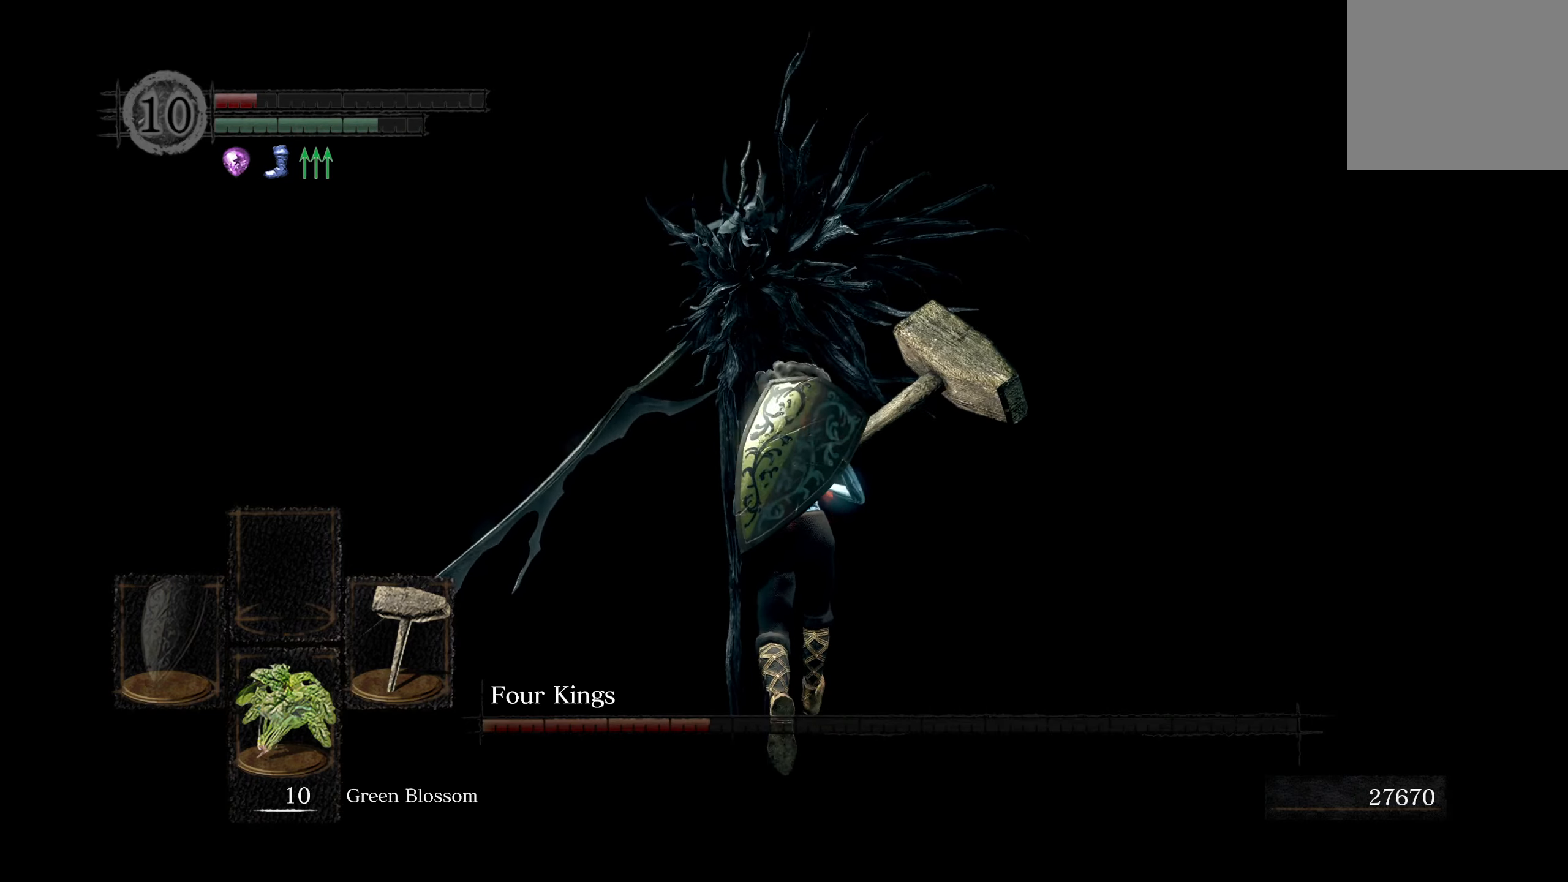
{"buttons": [], "left_stick": "up", "right_stick": "center", "events": []}
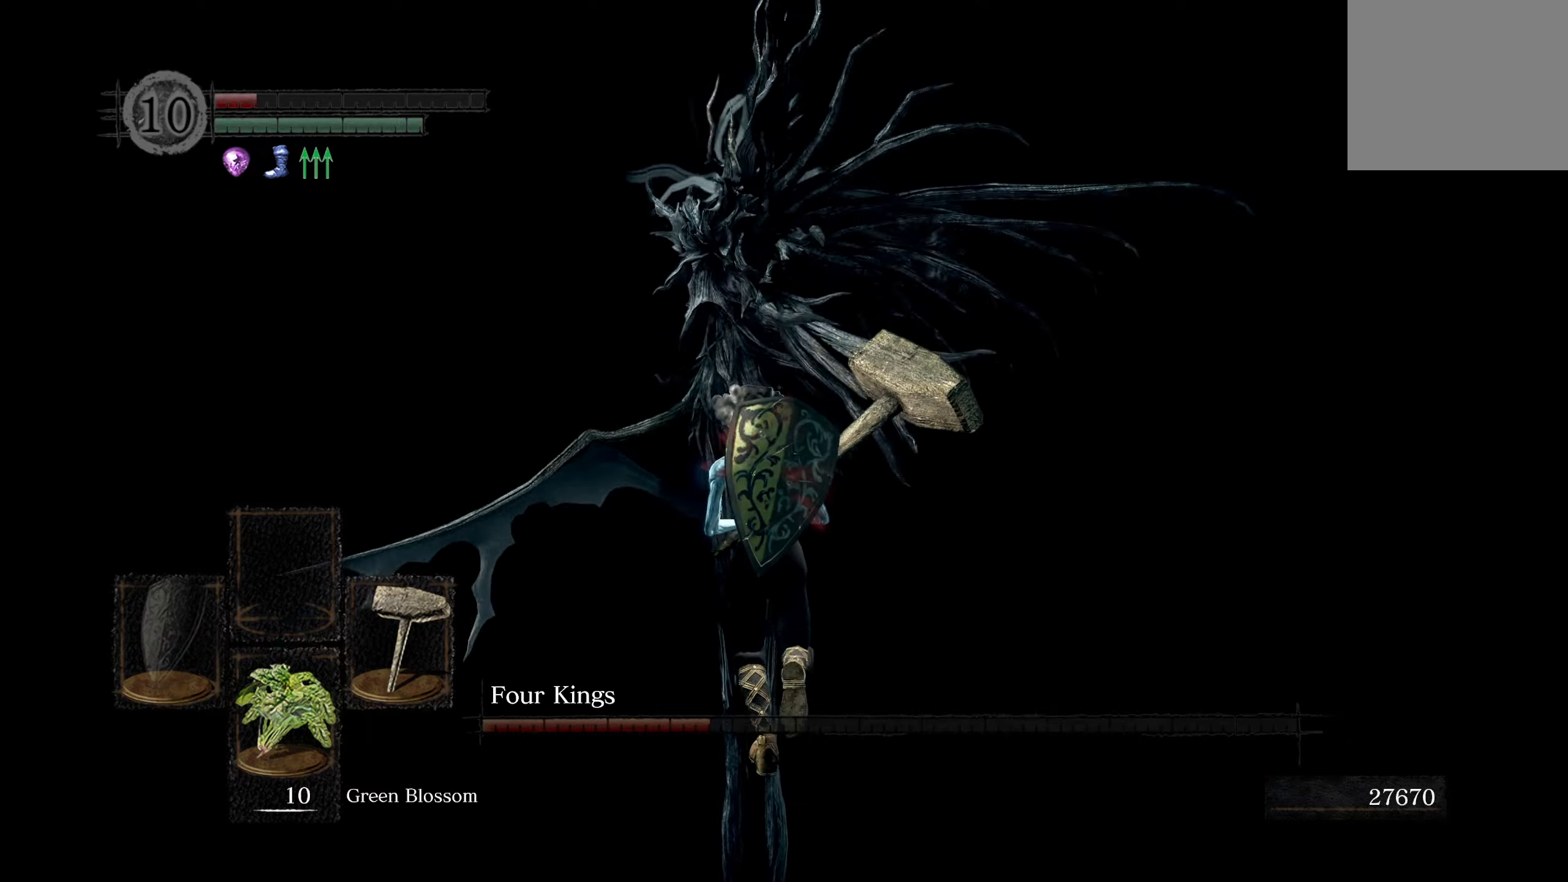
{"buttons": [], "left_stick": "up", "right_stick": "center", "events": []}
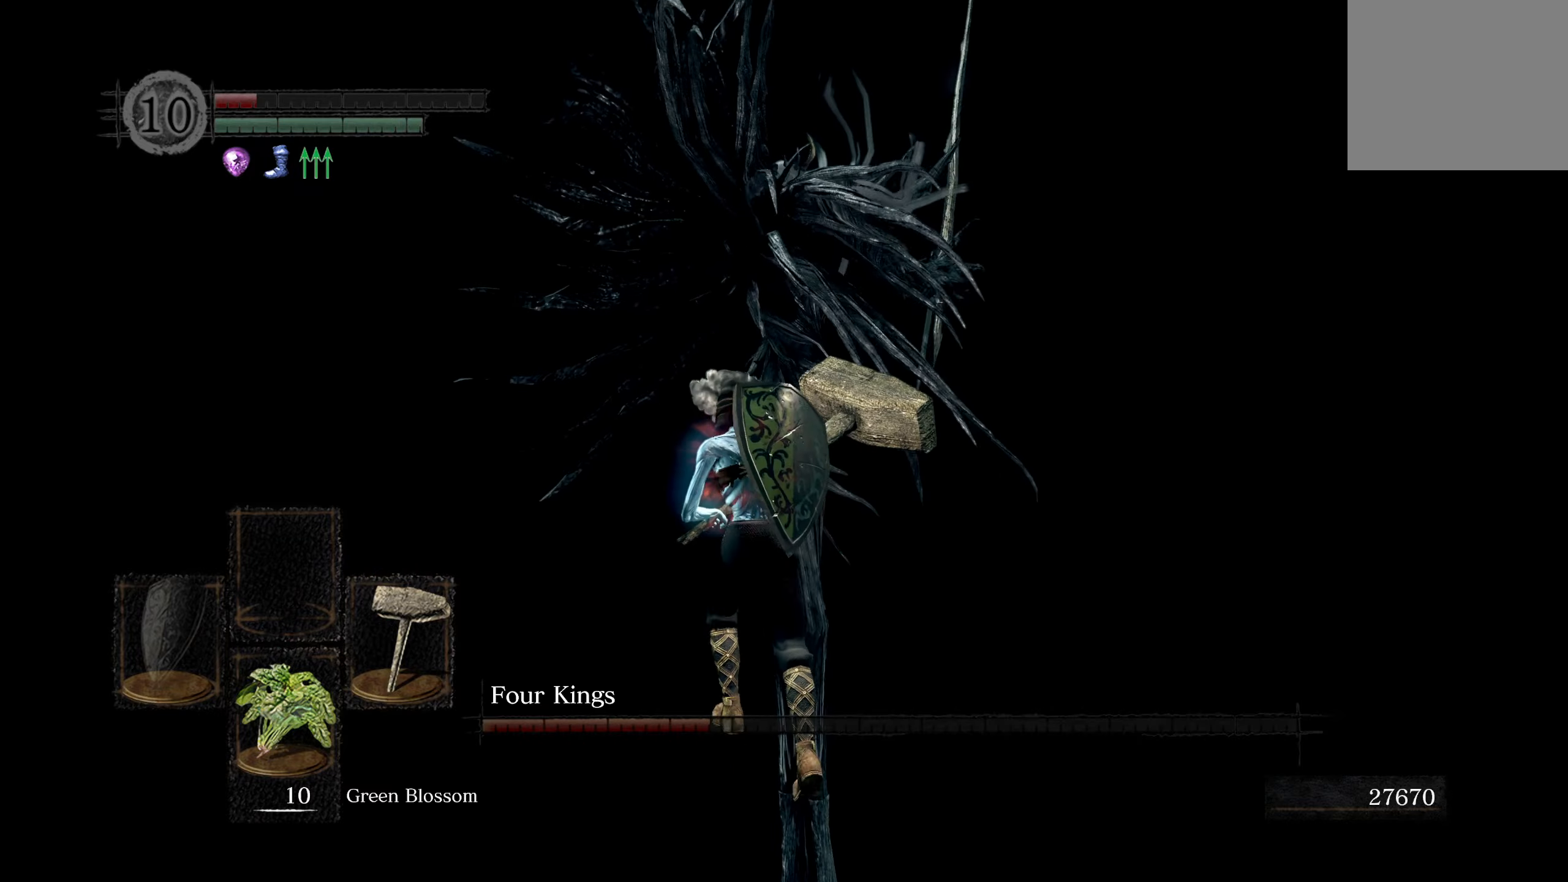
{"buttons": [], "left_stick": "up-left", "right_stick": "center", "events": [[216, "B", "down"], [333, "left_stick", "up-left"], [366, "B", "up"]]}
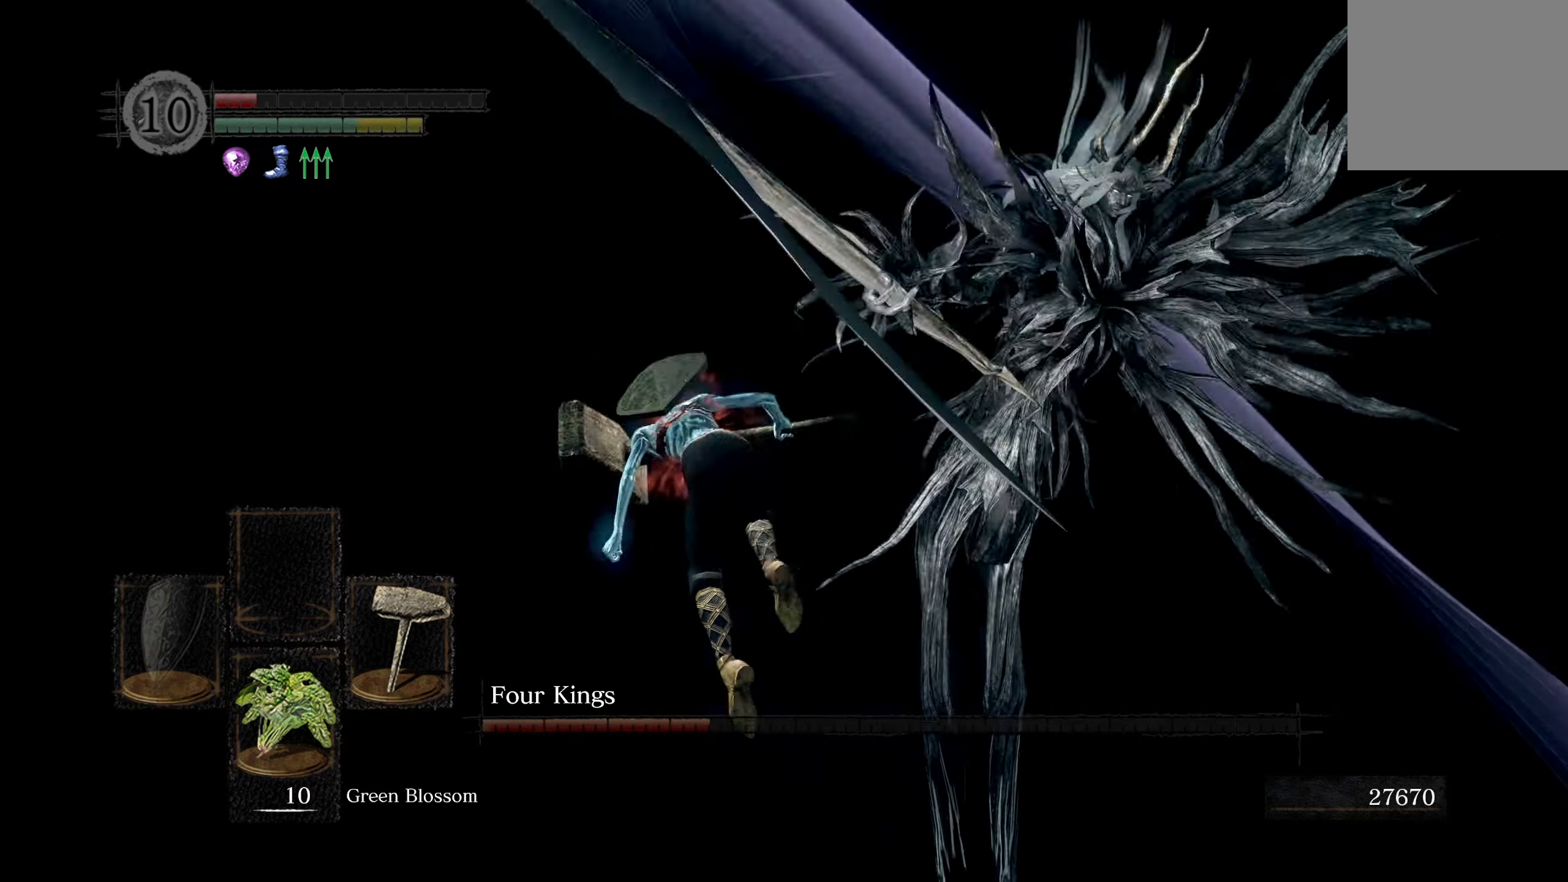
{"buttons": [], "left_stick": "up", "right_stick": "right", "events": [[200, "left_stick", "up"], [400, "right_stick", "right"]]}
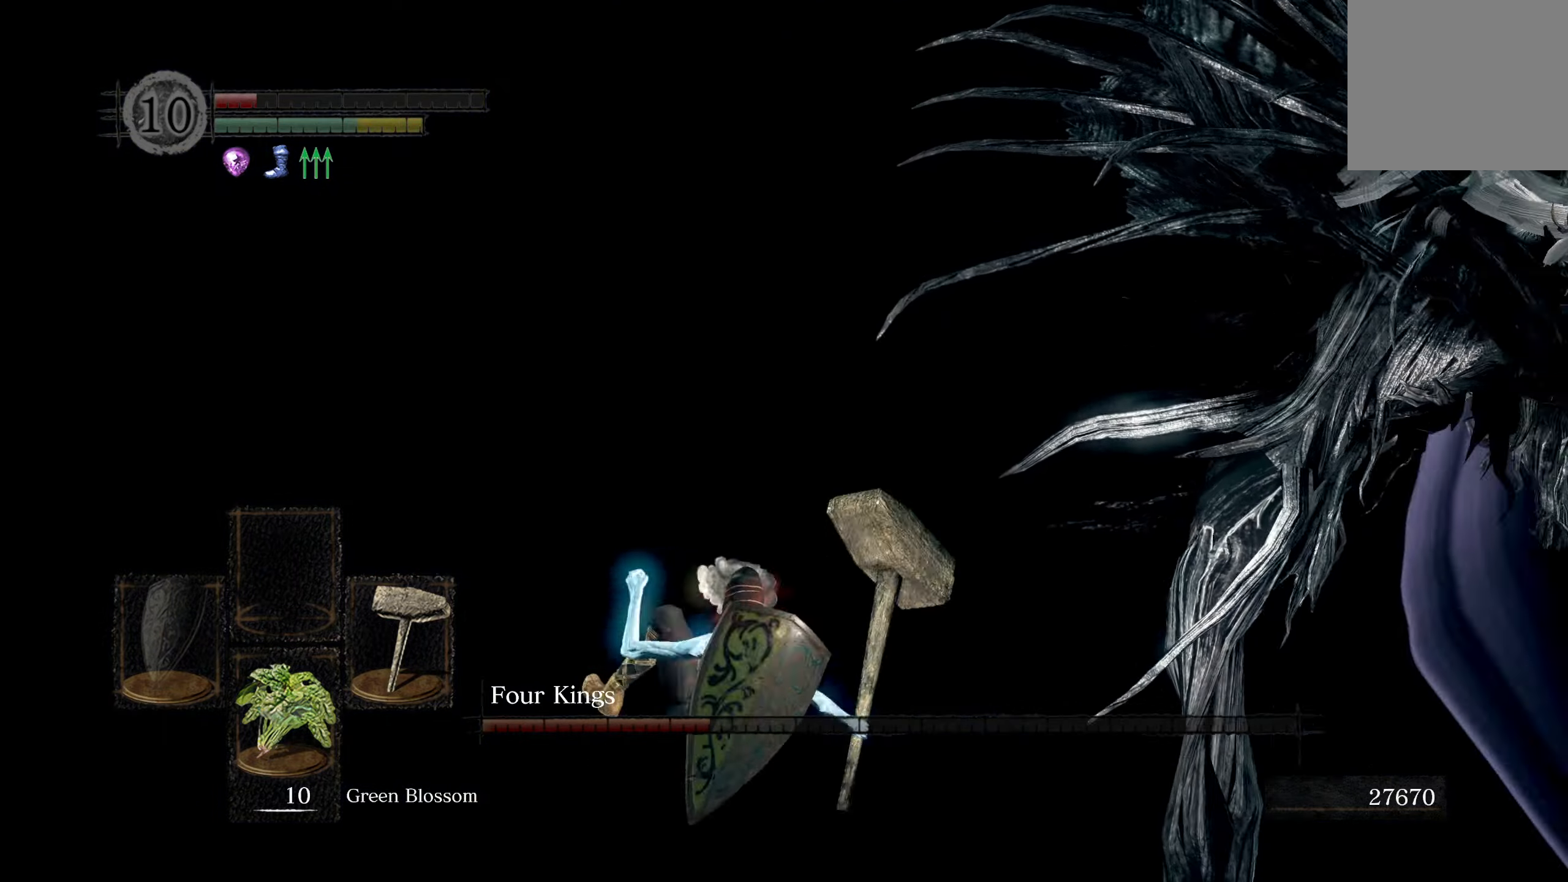
{"buttons": [], "left_stick": "up", "right_stick": "center", "events": [[183, "right_stick", "center"]]}
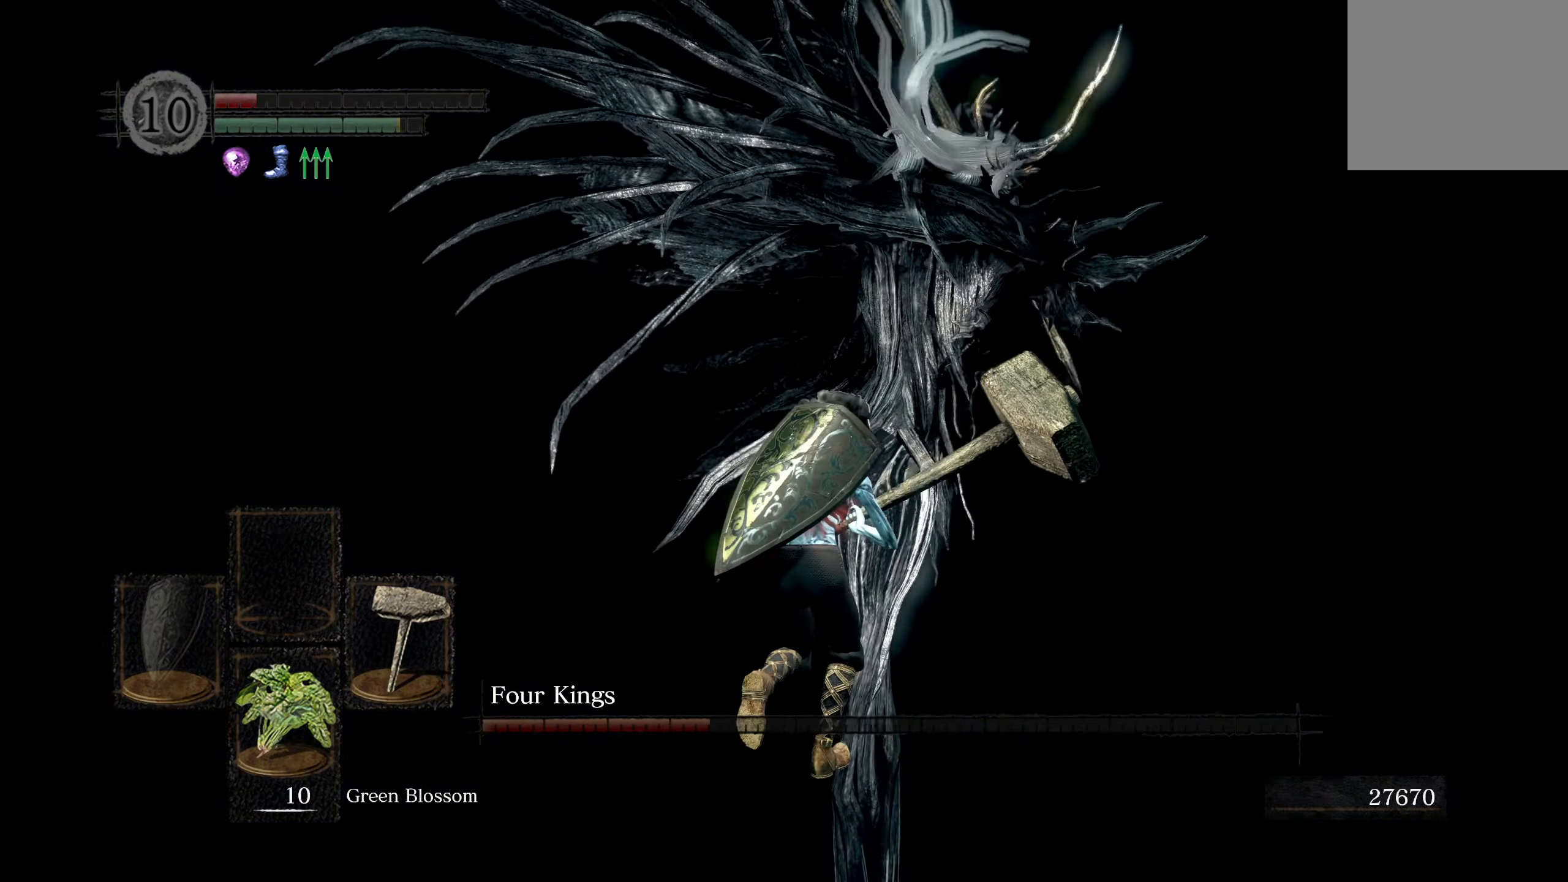
{"buttons": [], "left_stick": "up", "right_stick": "center", "events": [[200, "B", "down"], [400, "B", "up"]]}
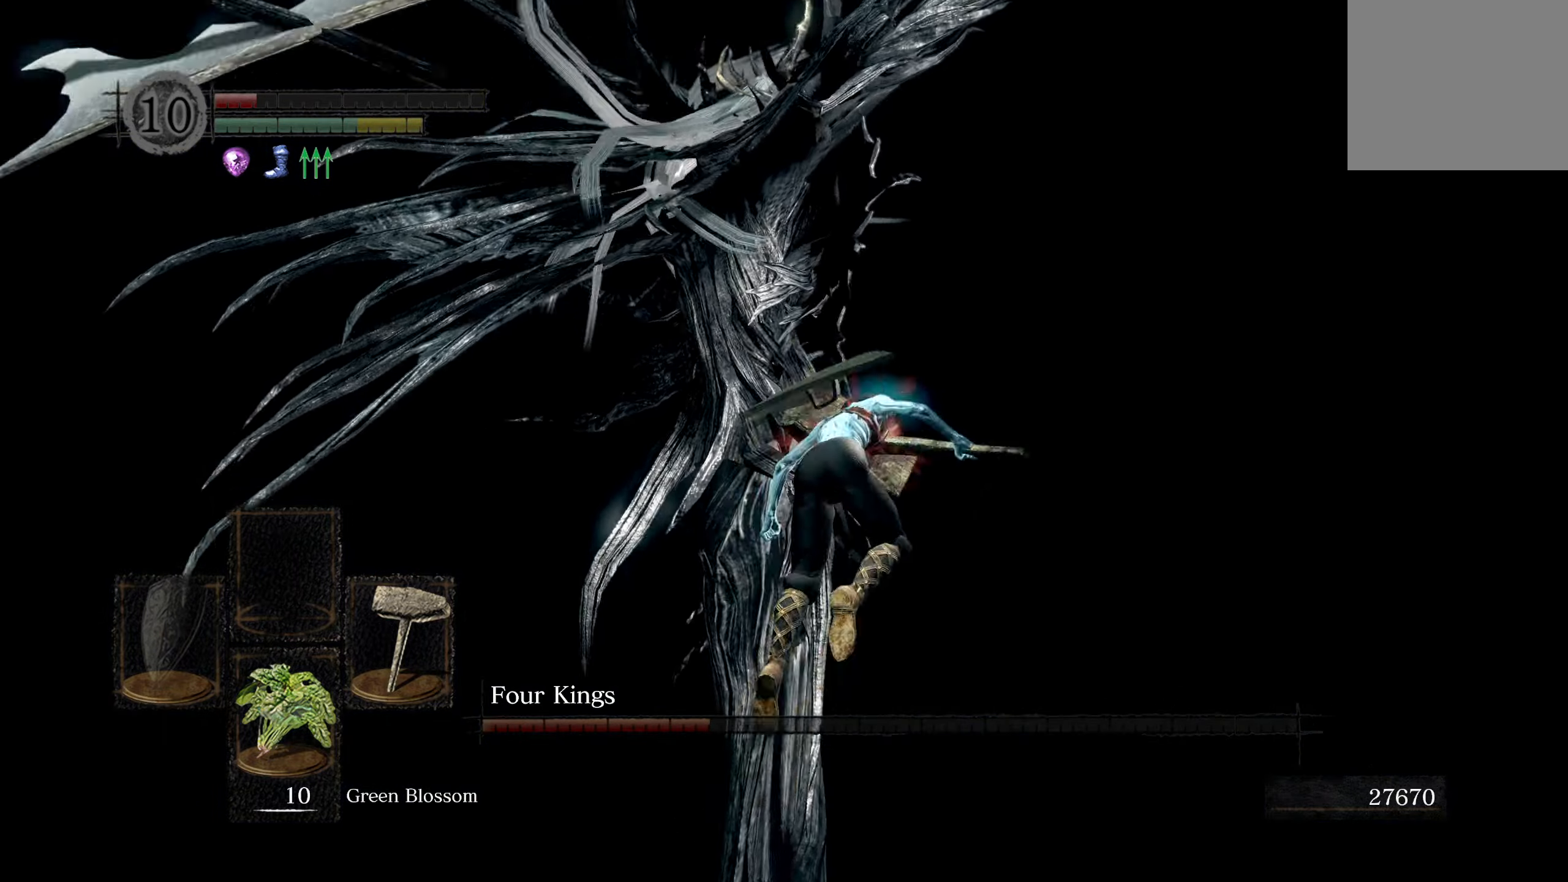
{"buttons": [], "left_stick": "up", "right_stick": "left", "events": [[416, "right_stick", "left"]]}
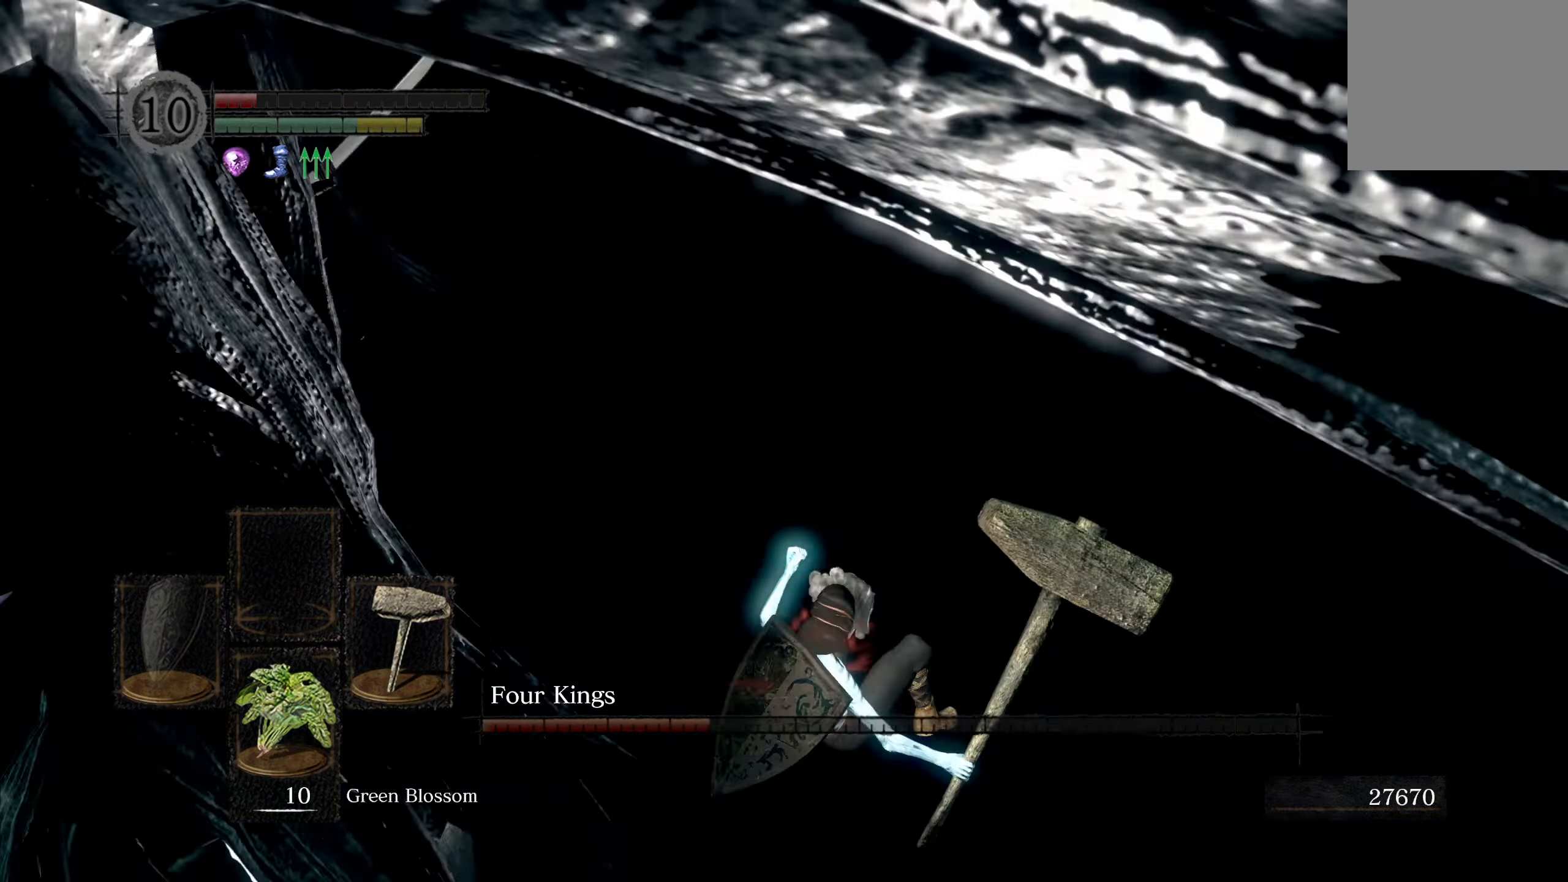
{"buttons": [], "left_stick": "up-left", "right_stick": "left", "events": [[33, "left_stick", "up-left"]]}
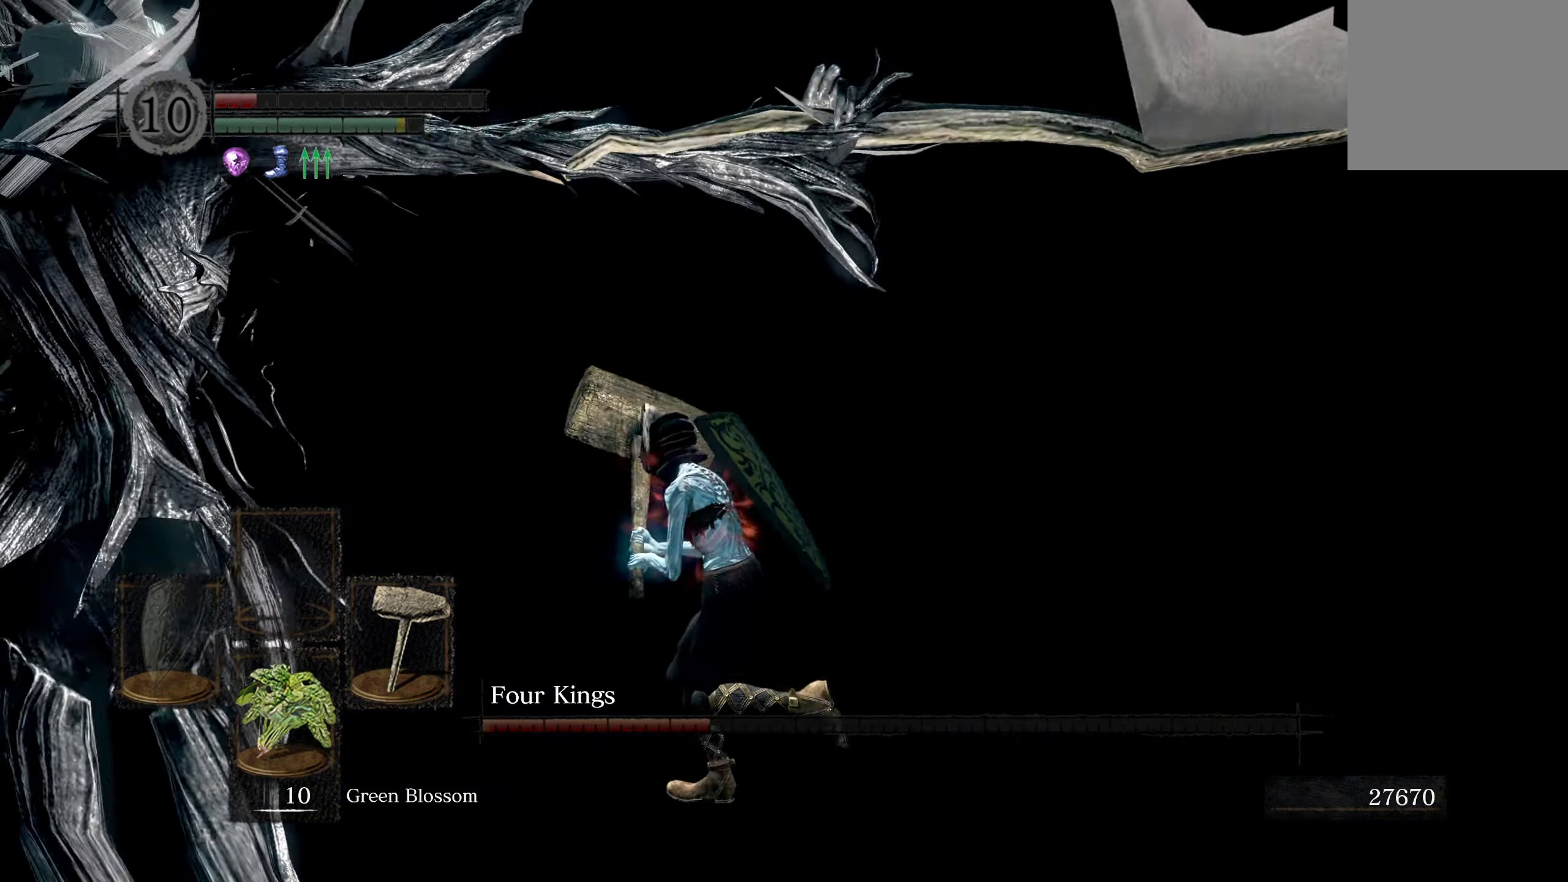
{"buttons": ["R1"], "left_stick": "up", "right_stick": "center", "events": [[83, "right_stick", "center"], [116, "R3", "down"], [216, "R3", "up"], [400, "R1", "down"], [433, "left_stick", "up"]]}
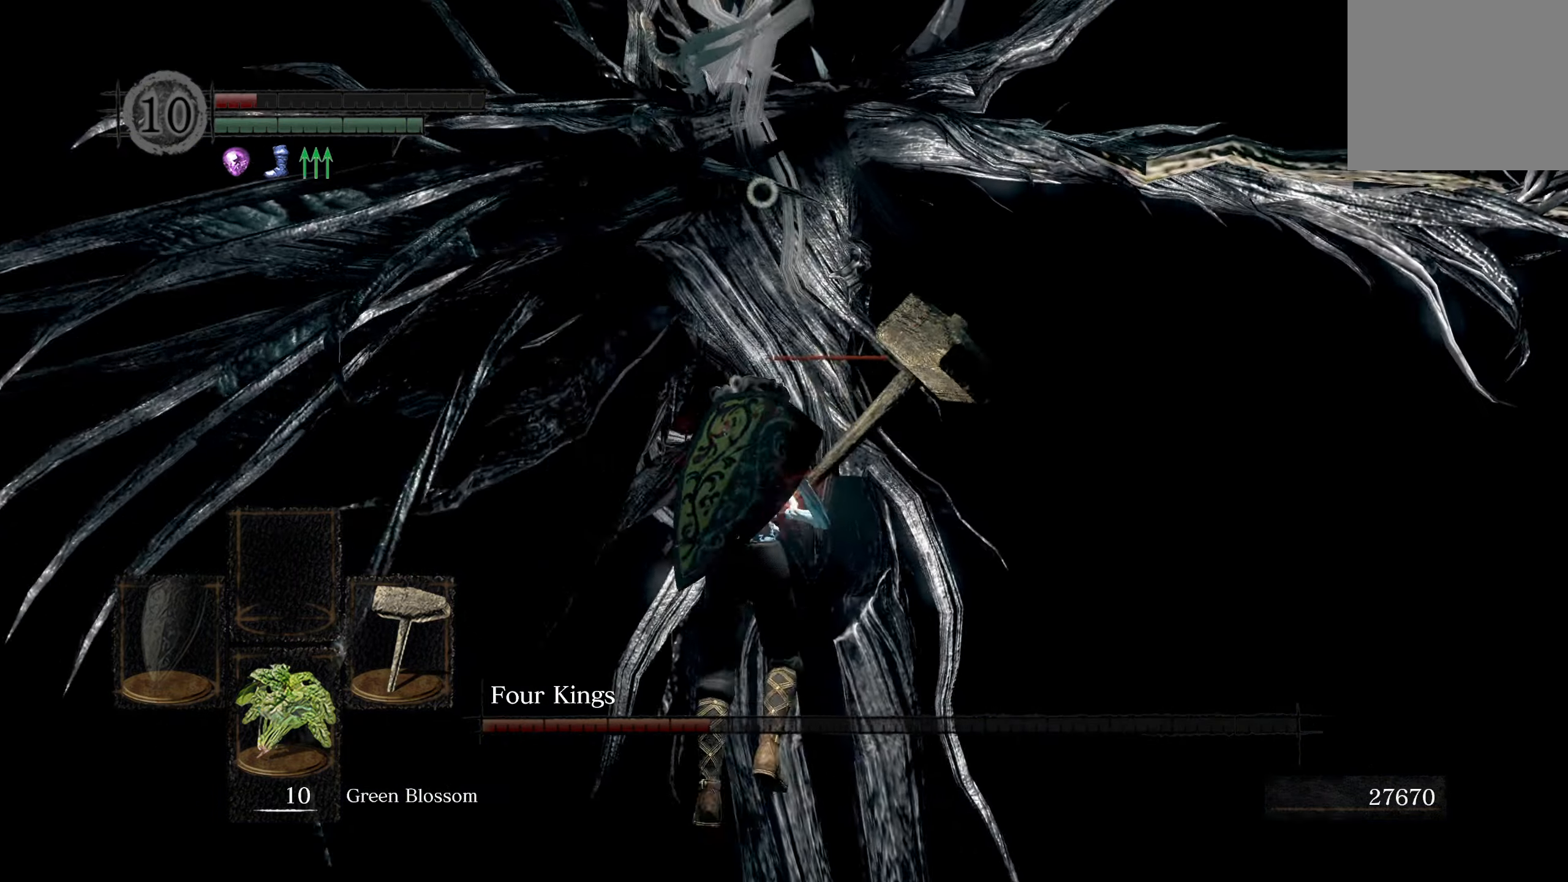
{"buttons": [], "left_stick": "center", "right_stick": "center", "events": [[16, "R1", "up"], [316, "left_stick", "center"]]}
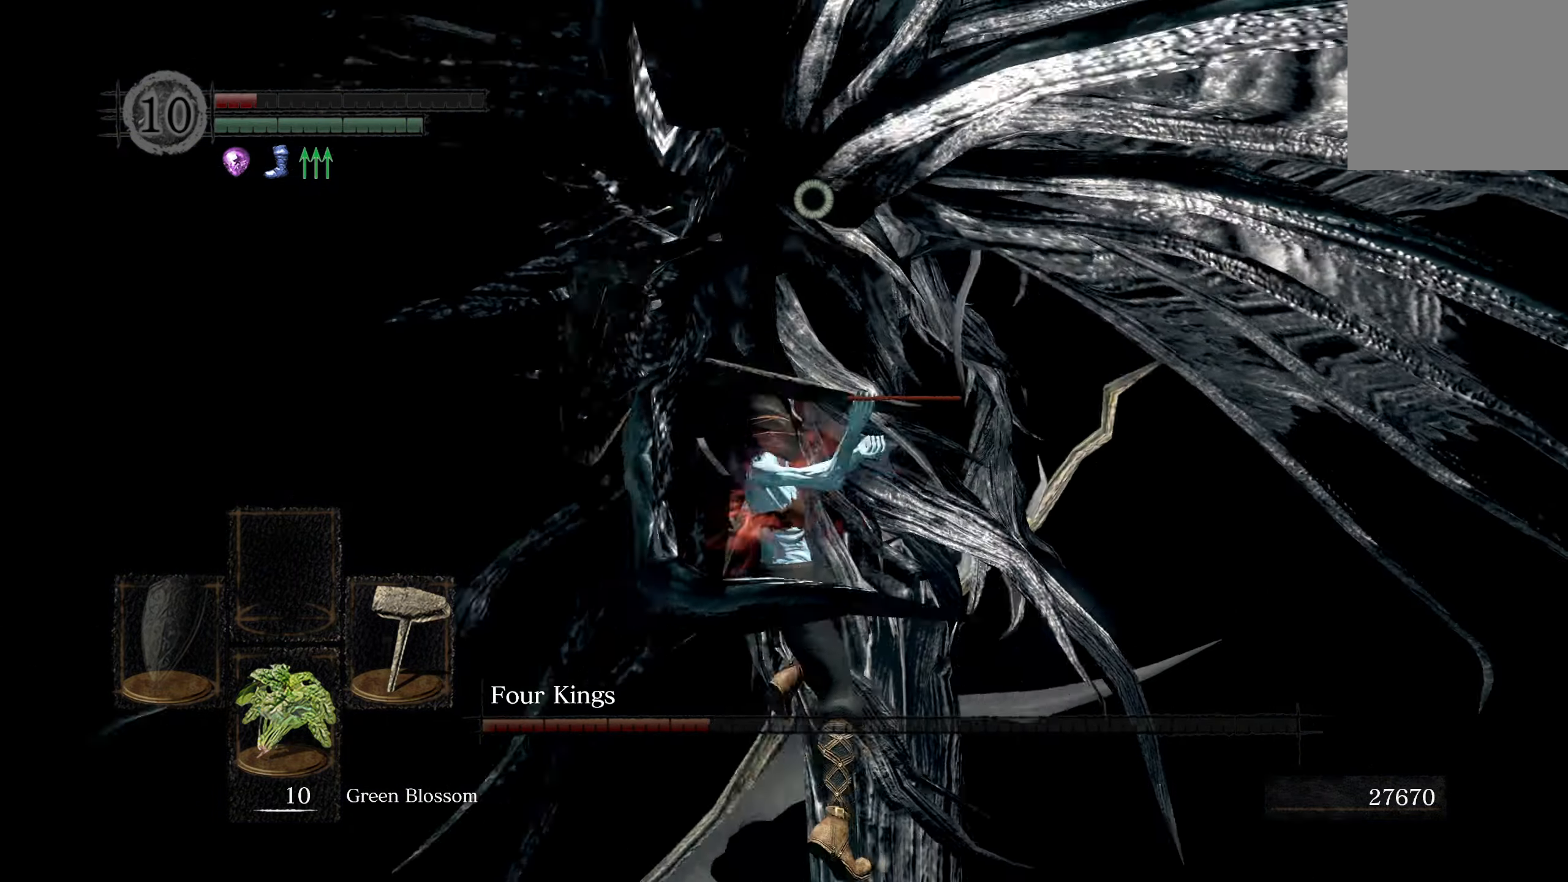
{"buttons": [], "left_stick": "right", "right_stick": "center", "events": [[250, "left_stick", "right"]]}
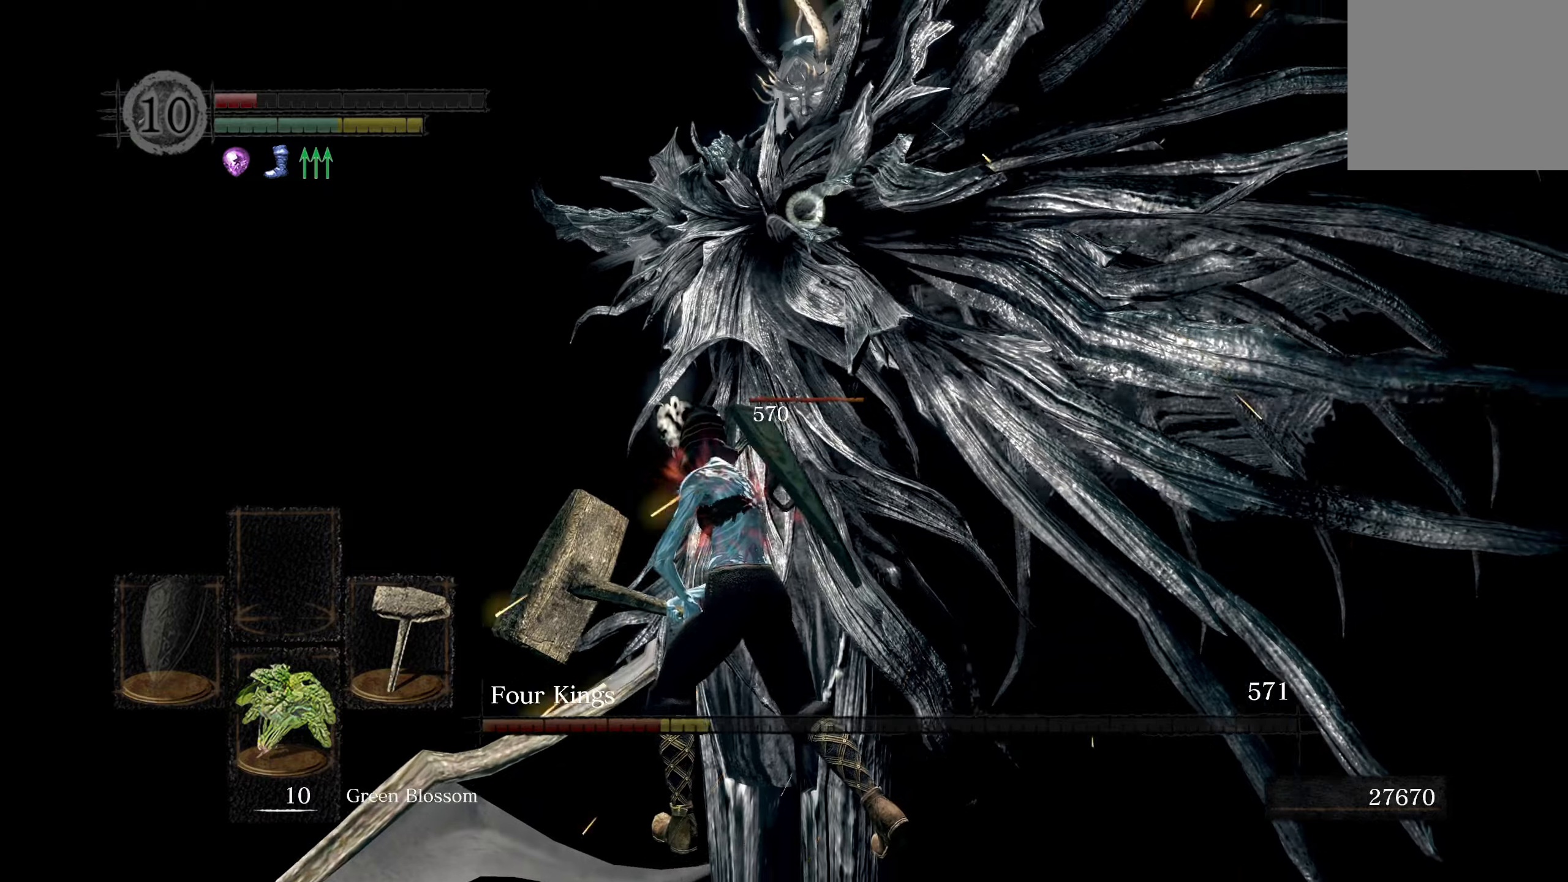
{"buttons": [], "left_stick": "right", "right_stick": "center", "events": []}
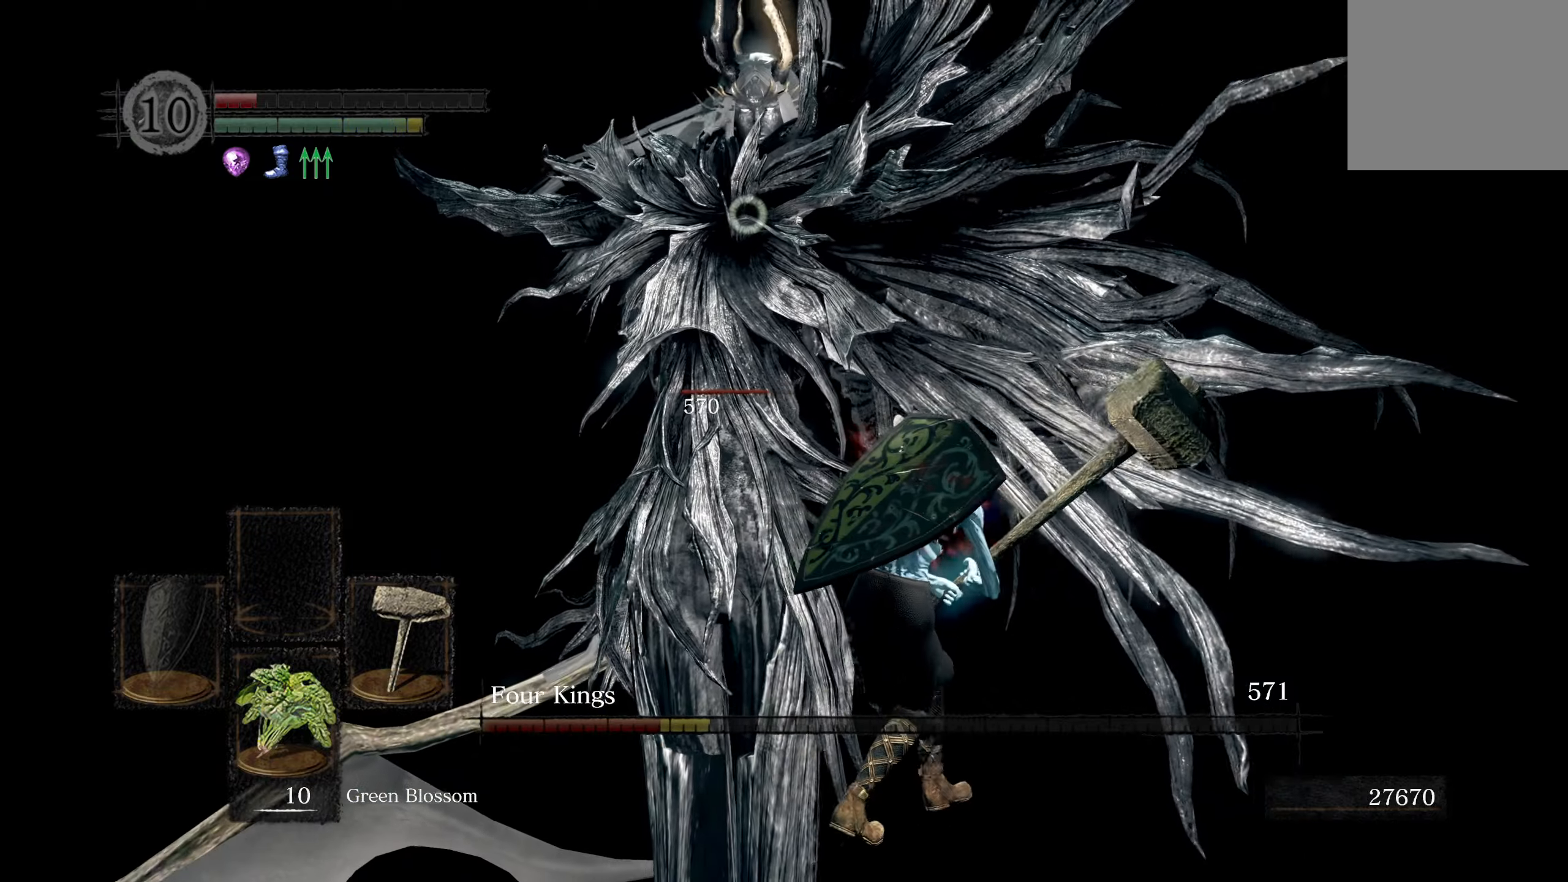
{"buttons": [], "left_stick": "up", "right_stick": "center", "events": [[100, "left_stick", "up-right"], [250, "left_stick", "right"], [450, "left_stick", "up"]]}
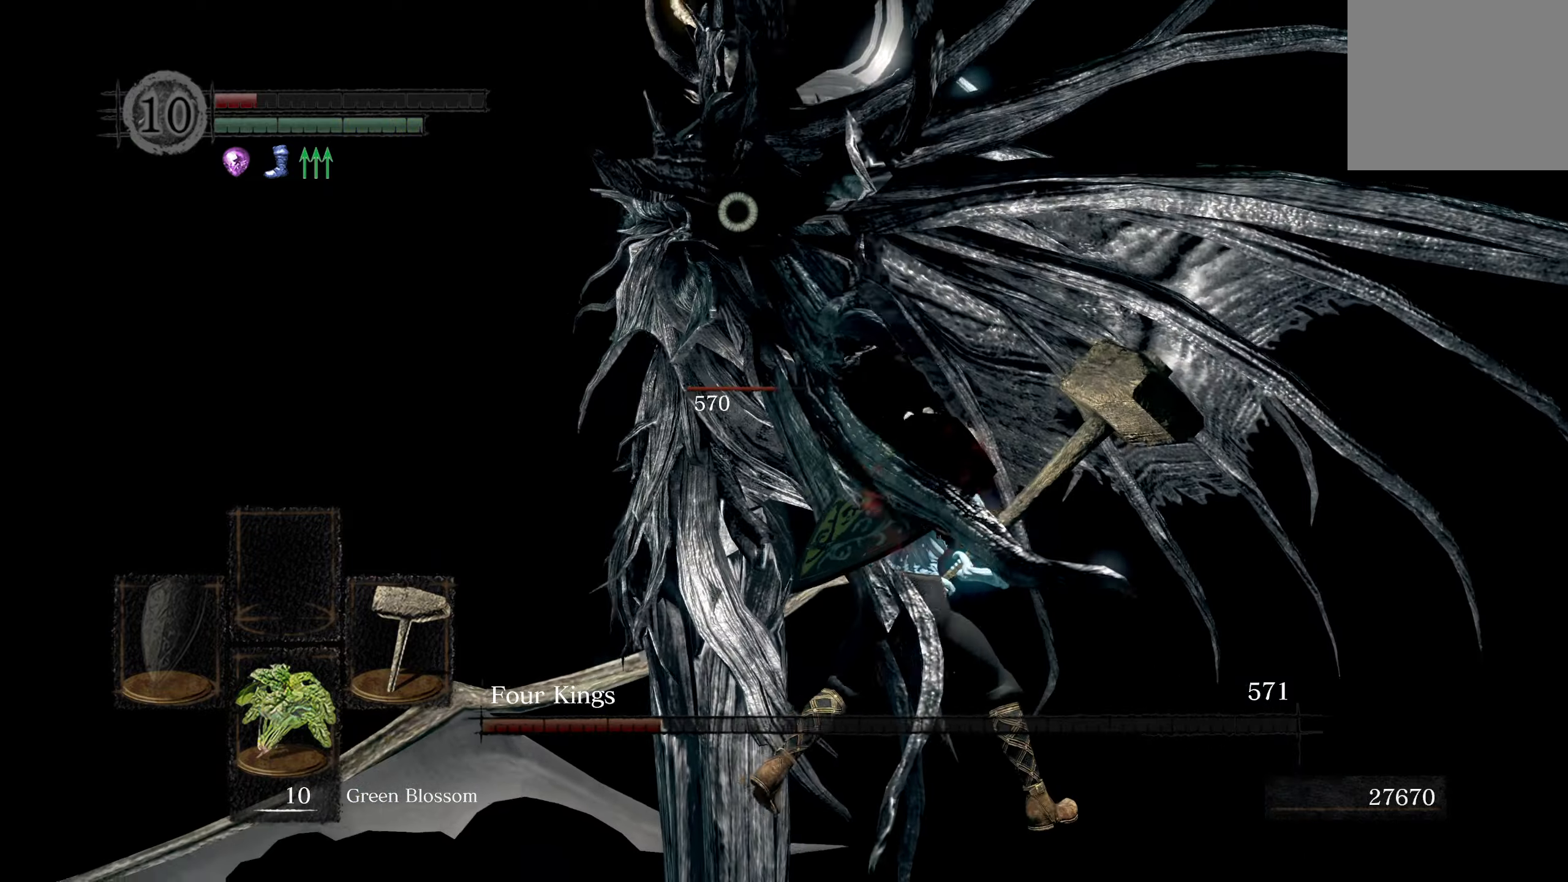
{"buttons": [], "left_stick": "center", "right_stick": "center", "events": [[67, "R1", "down"], [167, "R1", "up"], [300, "left_stick", "center"]]}